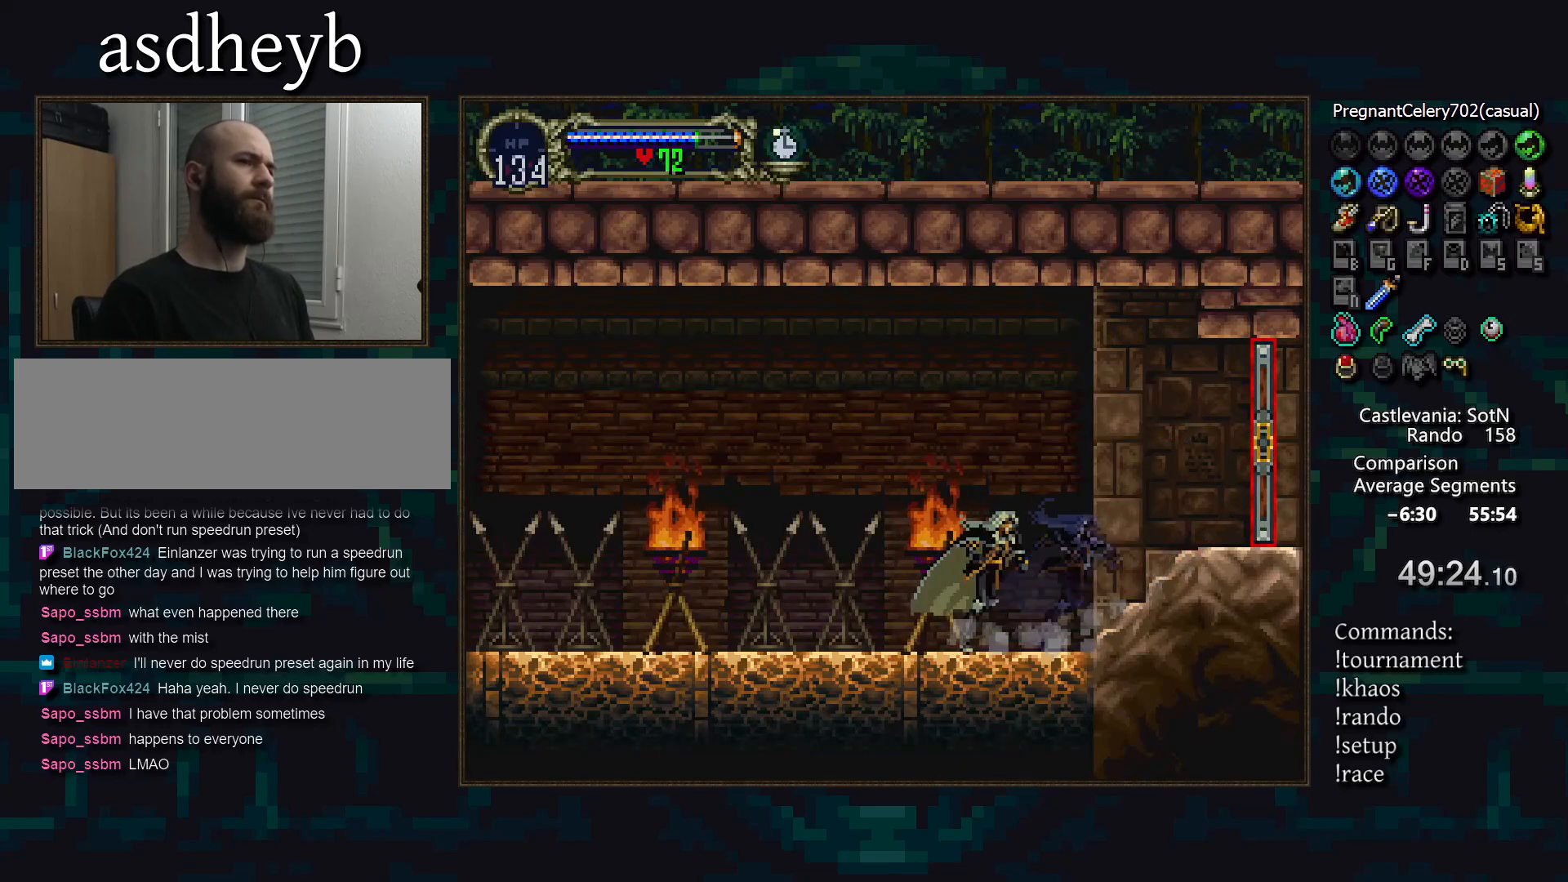
Gameplay with a controller (PlayStation layout); each line is a JSON object with the inputs held at the frame after it. "events" lists button and stick changes between this image and that frame as [ms after this image, input, new state], when the widget could be followed in between. Not read: DPAD_RIGHT L3 R3.
{"buttons": ["CIRCLE"], "events": [[17, "CIRCLE", "down"], [50, "TRIANGLE", "down"], [117, "TRIANGLE", "up"], [133, "CIRCLE", "up"], [167, "CIRCLE", "down"], [217, "TRIANGLE", "down"], [283, "CIRCLE", "up"], [283, "TRIANGLE", "up"], [333, "CIRCLE", "down"], [367, "TRIANGLE", "down"], [417, "TRIANGLE", "up"], [433, "CIRCLE", "up"], [483, "CIRCLE", "down"]]}
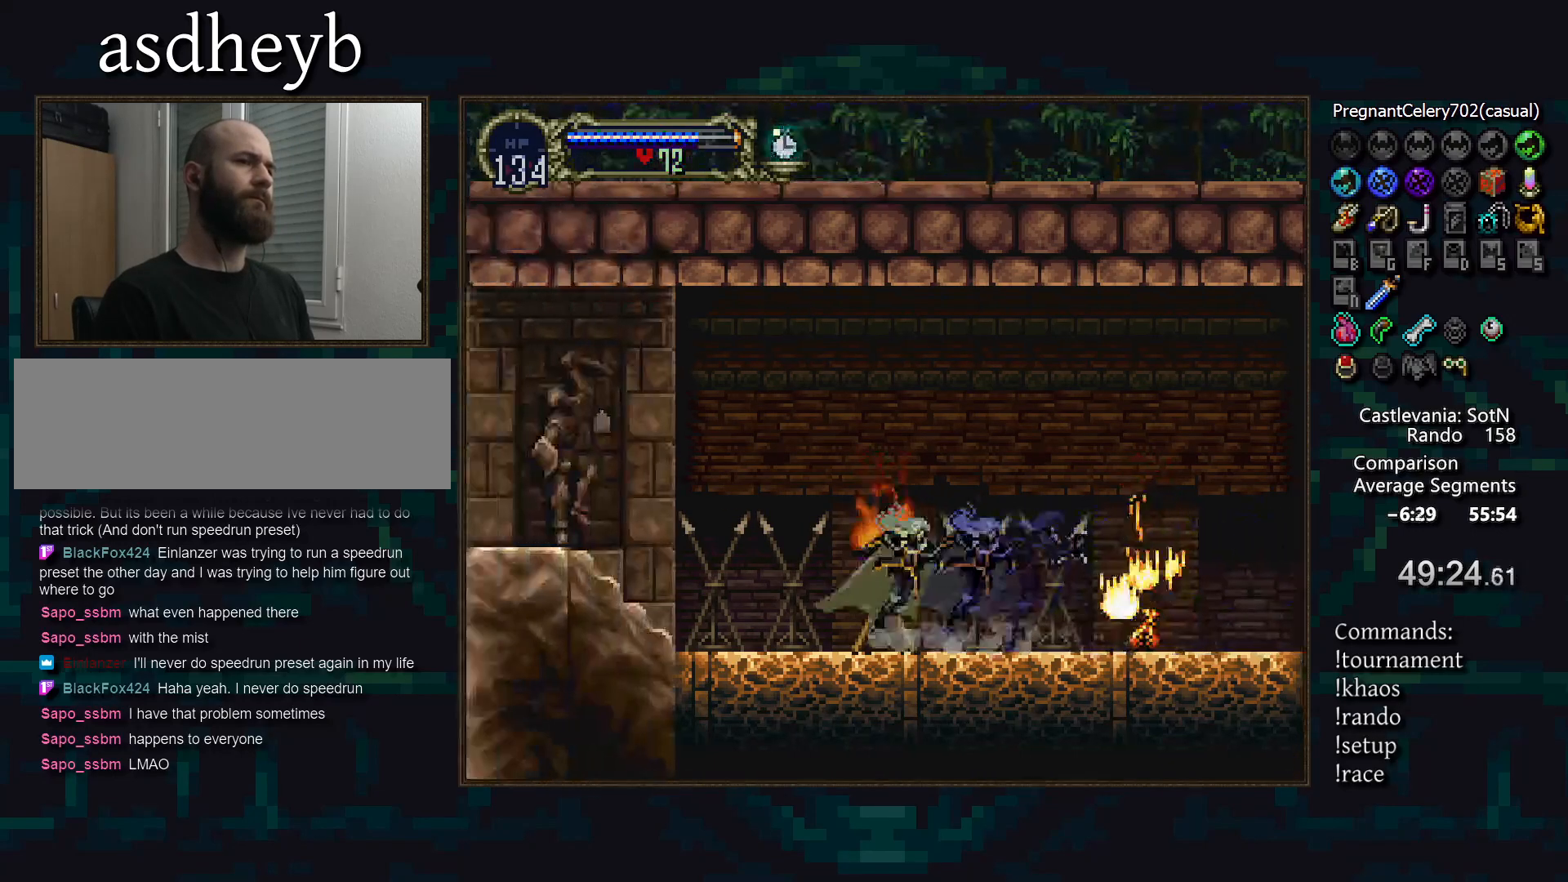
{"buttons": ["CIRCLE", "TRIANGLE"], "events": [[17, "TRIANGLE", "down"], [83, "TRIANGLE", "up"], [100, "CIRCLE", "up"], [150, "CIRCLE", "down"], [167, "TRIANGLE", "down"], [233, "TRIANGLE", "up"], [250, "CIRCLE", "up"], [300, "CIRCLE", "down"], [333, "TRIANGLE", "down"], [417, "CIRCLE", "up"], [417, "TRIANGLE", "up"], [467, "CIRCLE", "down"], [500, "TRIANGLE", "down"]]}
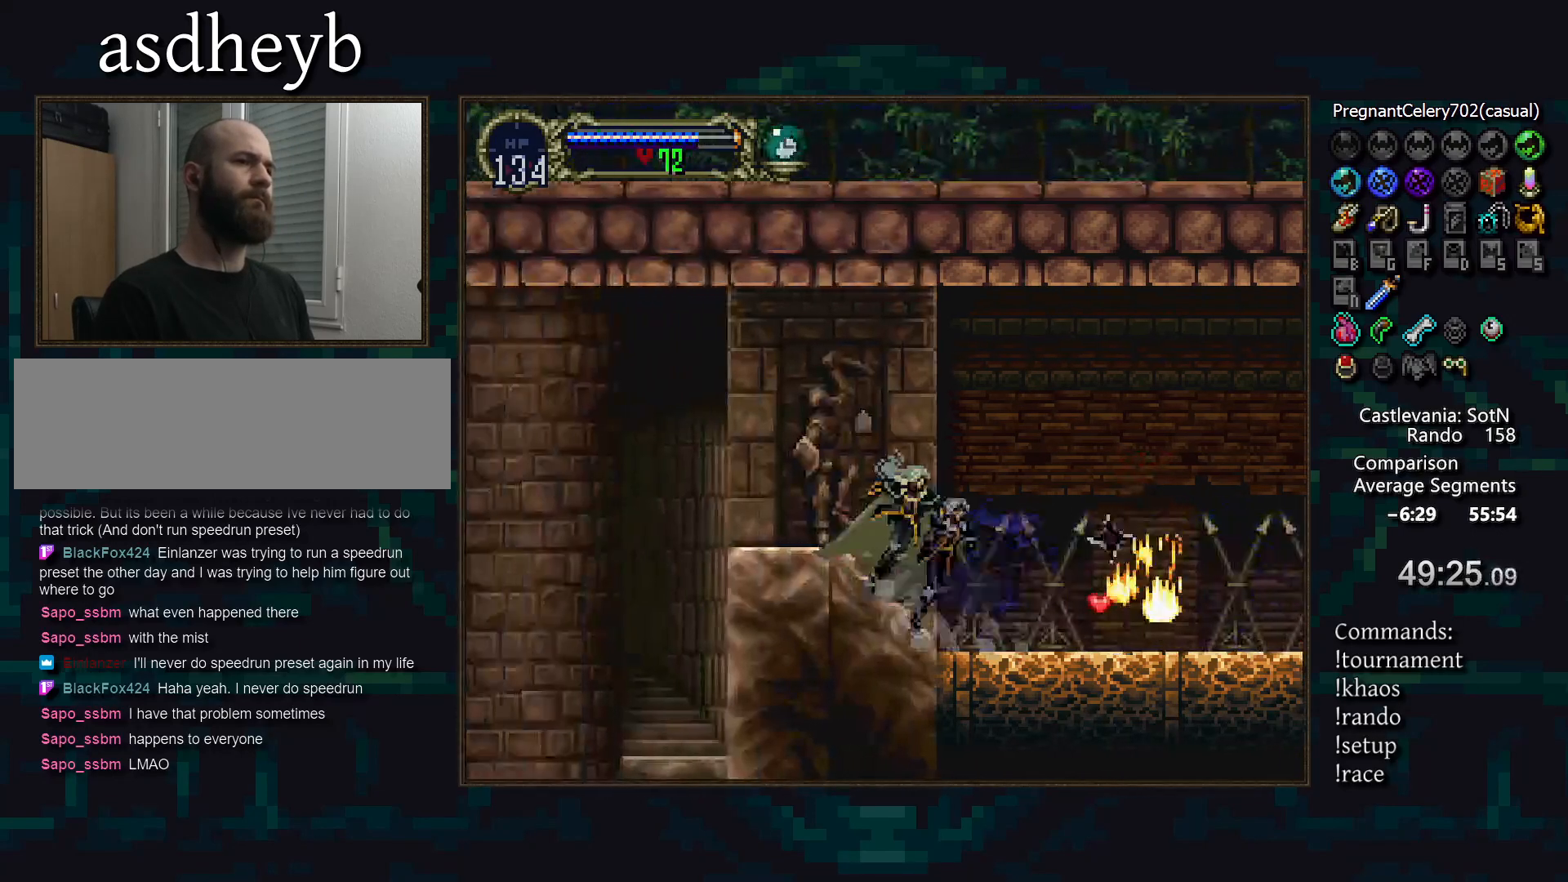
{"buttons": ["DPAD_DOWN"], "events": [[50, "TRIANGLE", "up"], [67, "CIRCLE", "up"], [117, "CIRCLE", "down"], [150, "TRIANGLE", "down"], [217, "CIRCLE", "up"], [217, "TRIANGLE", "up"], [283, "CIRCLE", "down"], [317, "TRIANGLE", "down"], [367, "CIRCLE", "up"], [367, "TRIANGLE", "up"], [433, "DPAD_DOWN", "down"]]}
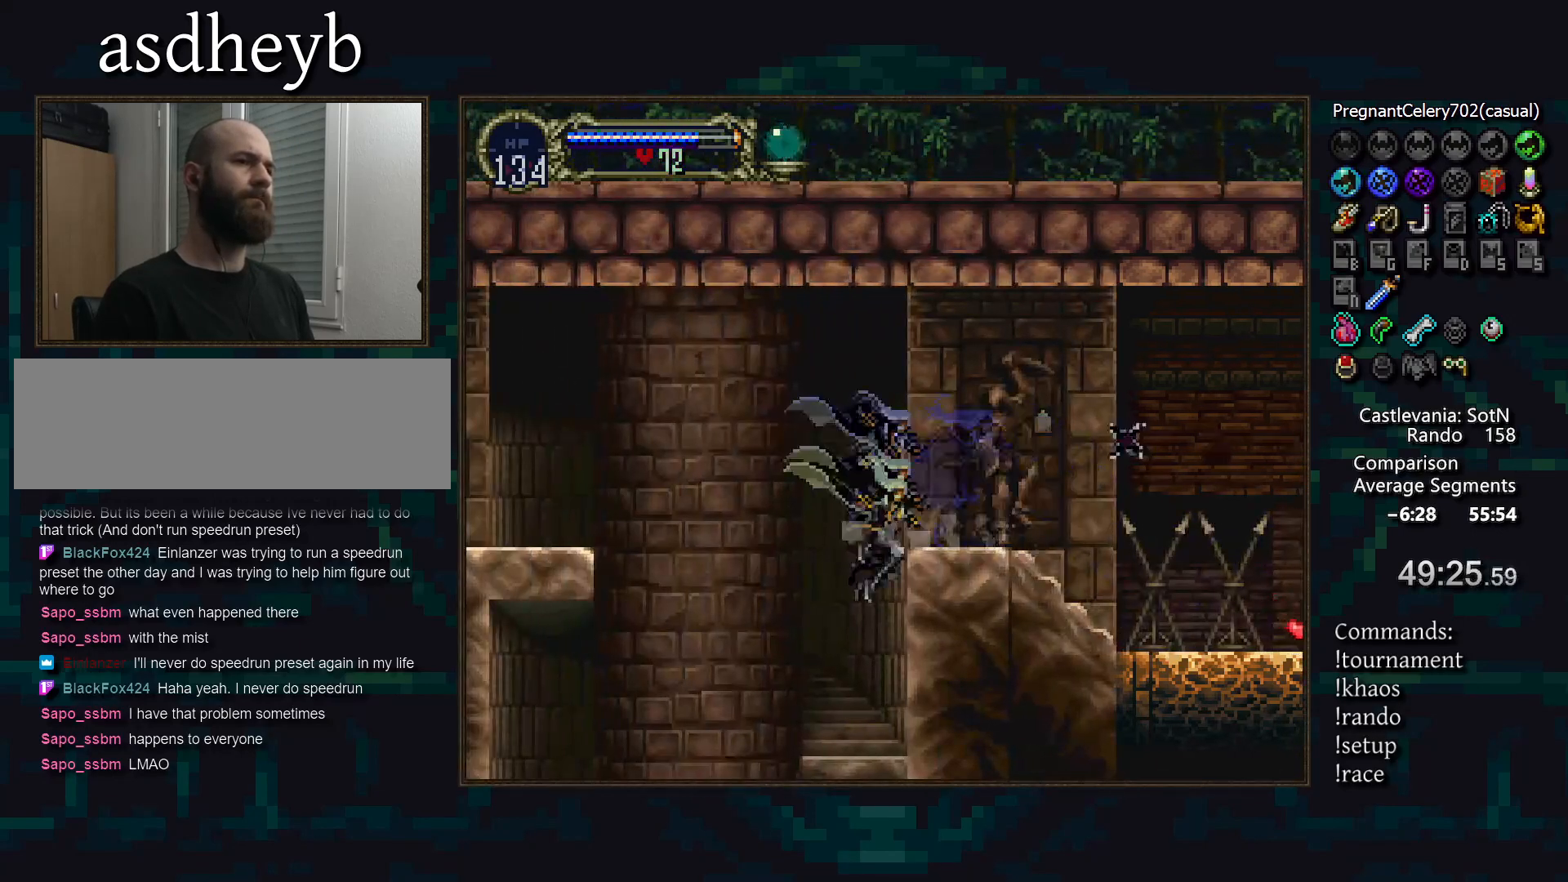
{"buttons": [], "events": [[167, "CROSS", "down"], [233, "CROSS", "up"], [367, "DPAD_DOWN", "up"]]}
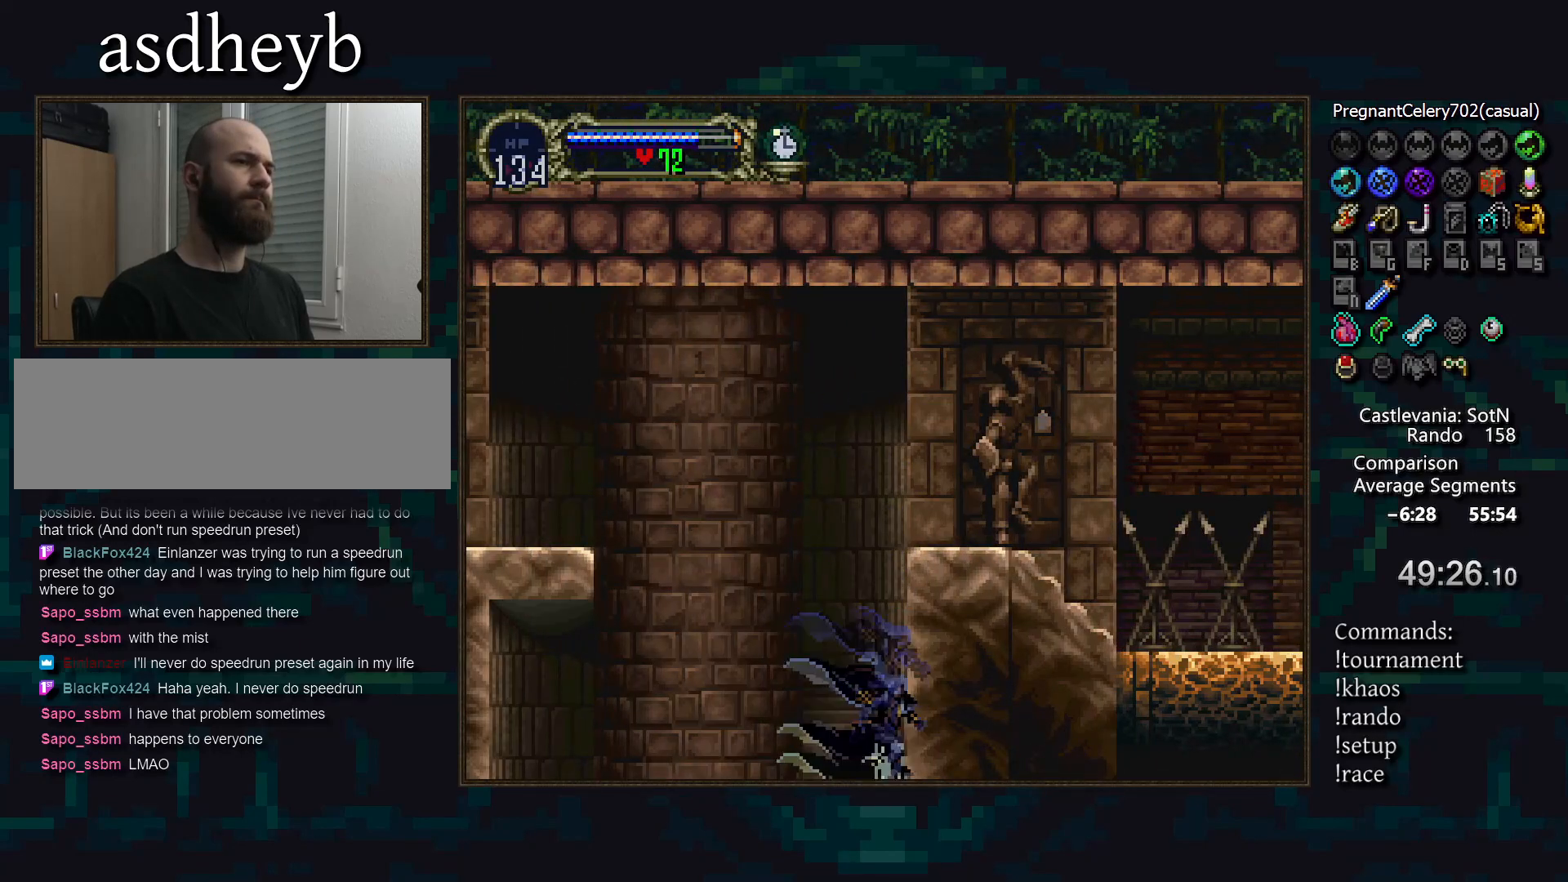
{"buttons": [], "events": []}
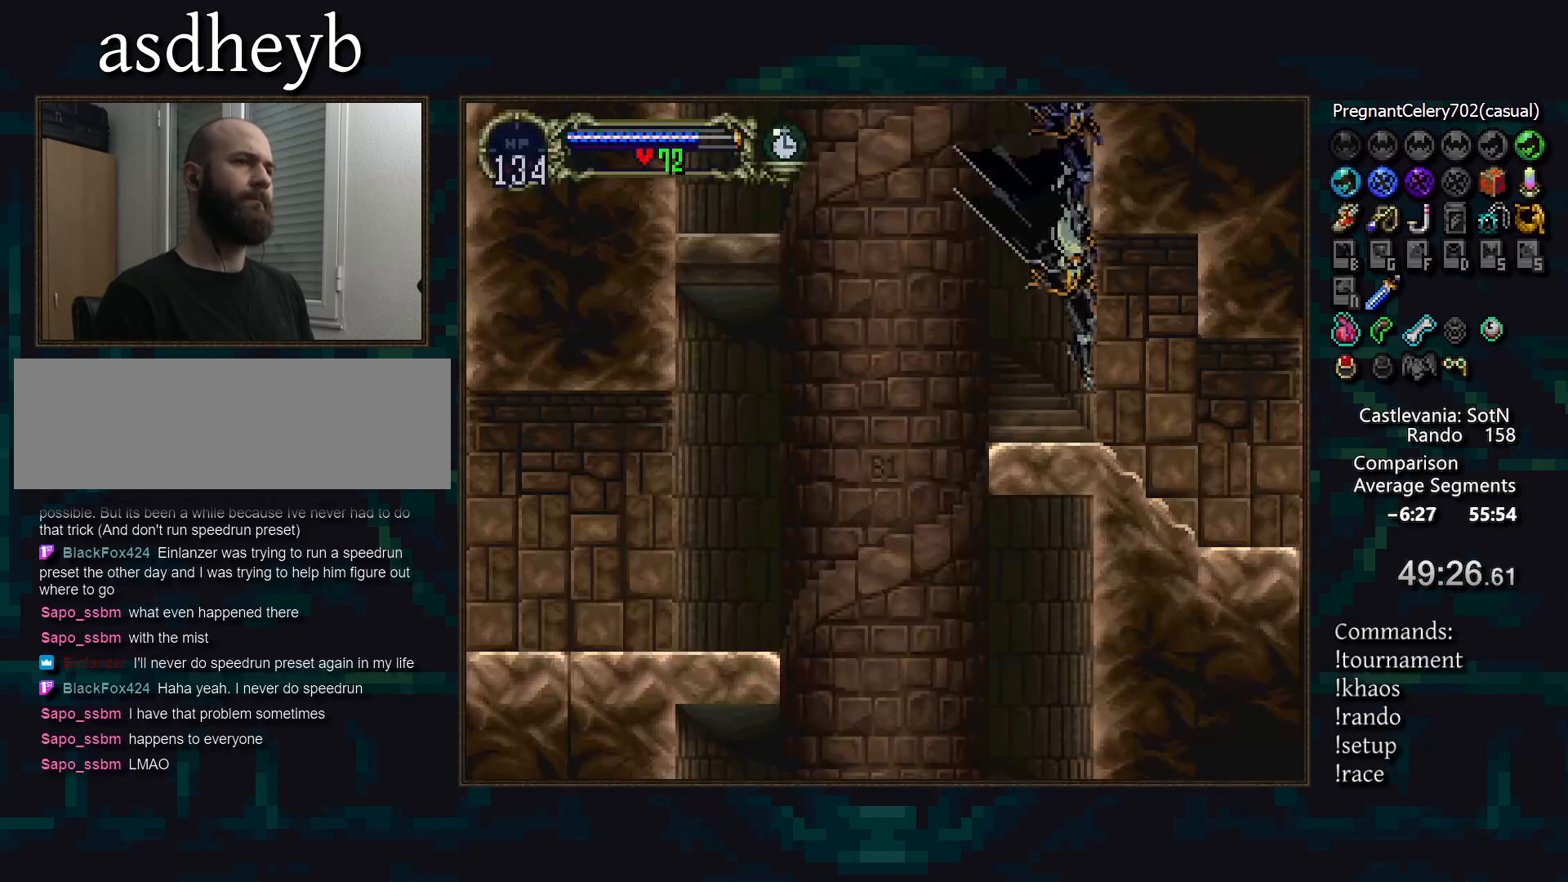
{"buttons": [], "events": [[83, "CROSS", "down"], [133, "CROSS", "up"]]}
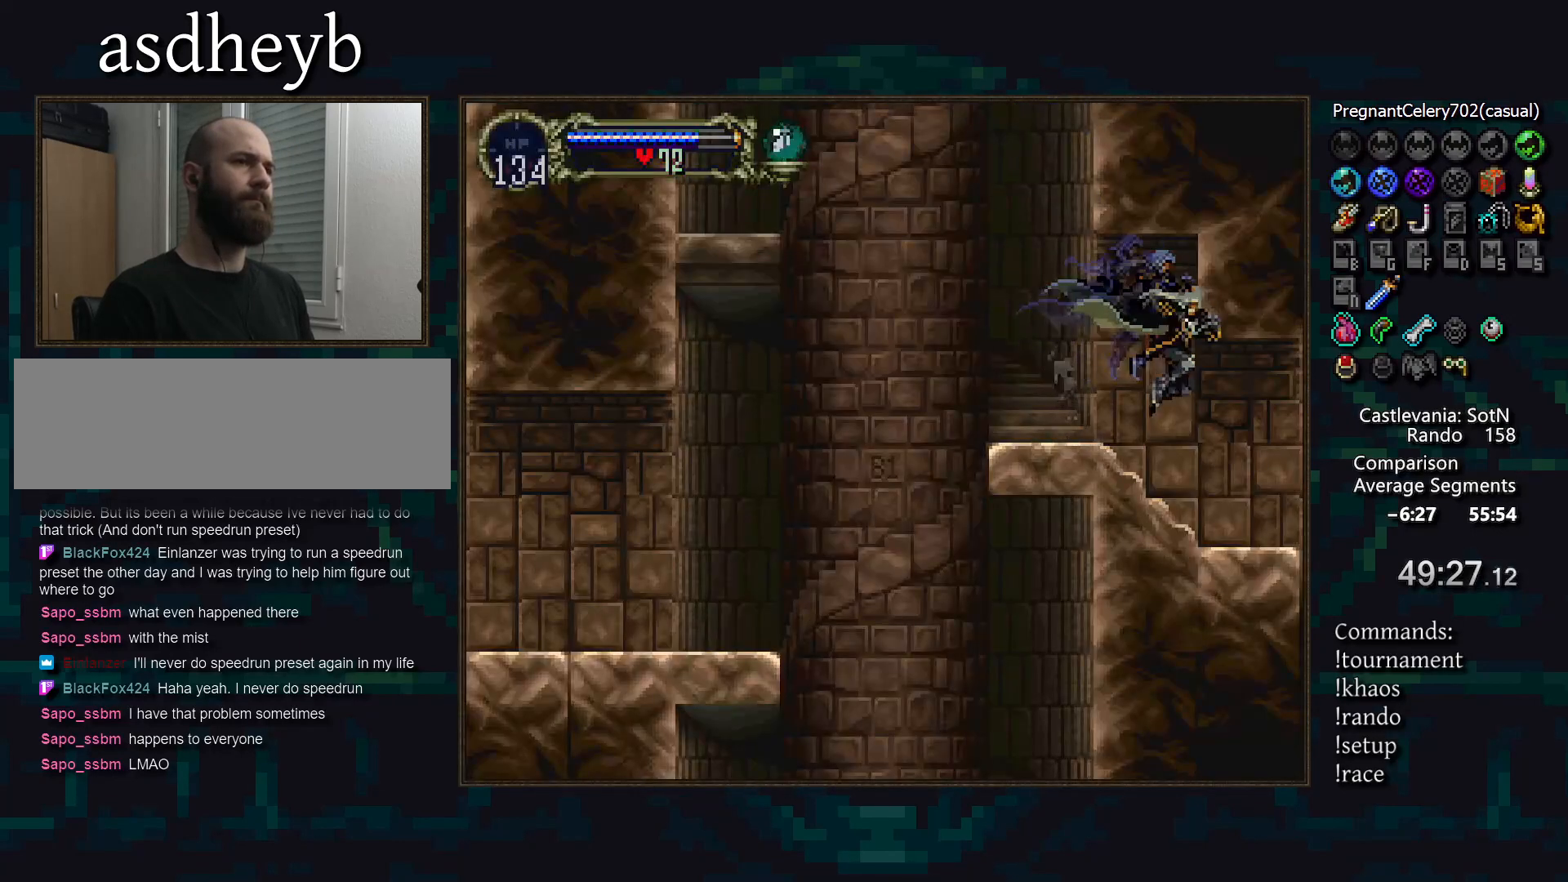
{"buttons": [], "events": [[50, "DPAD_LEFT", "down"], [133, "TRIANGLE", "down"], [183, "DPAD_LEFT", "up"], [200, "TRIANGLE", "up"], [233, "CIRCLE", "down"], [283, "TRIANGLE", "down"], [333, "TRIANGLE", "up"], [350, "CIRCLE", "up"], [383, "CIRCLE", "down"], [417, "TRIANGLE", "down"], [467, "TRIANGLE", "up"], [483, "CIRCLE", "up"]]}
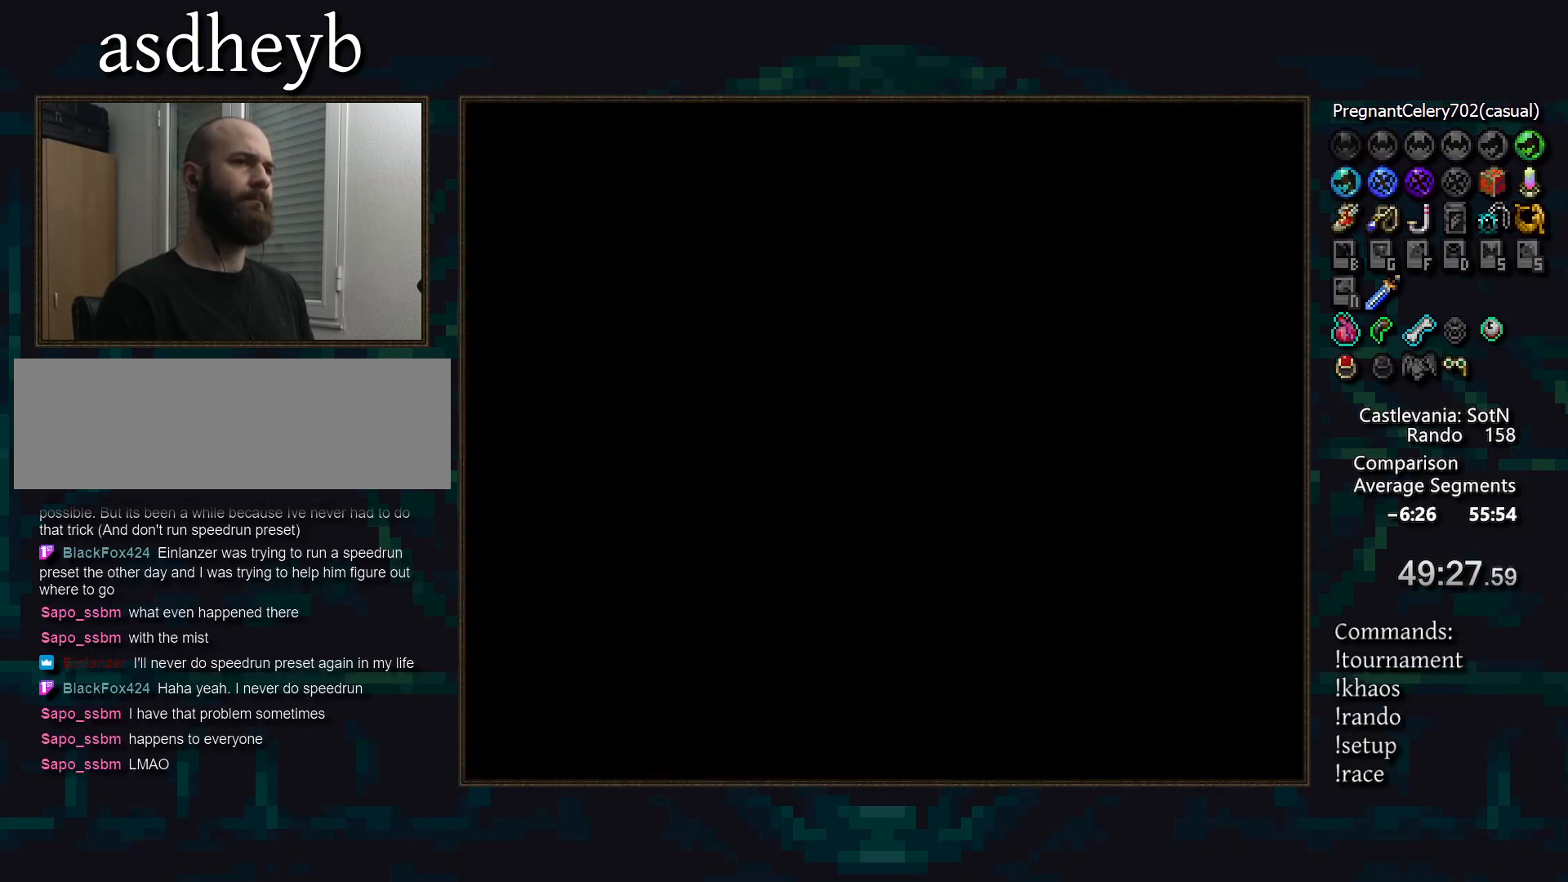
{"buttons": [], "events": [[33, "CIRCLE", "down"], [83, "TRIANGLE", "down"], [133, "TRIANGLE", "up"], [150, "CIRCLE", "up"], [200, "CIRCLE", "down"], [233, "TRIANGLE", "down"], [300, "CIRCLE", "up"], [300, "TRIANGLE", "up"], [350, "CIRCLE", "down"], [383, "TRIANGLE", "down"], [450, "CIRCLE", "up"], [450, "TRIANGLE", "up"]]}
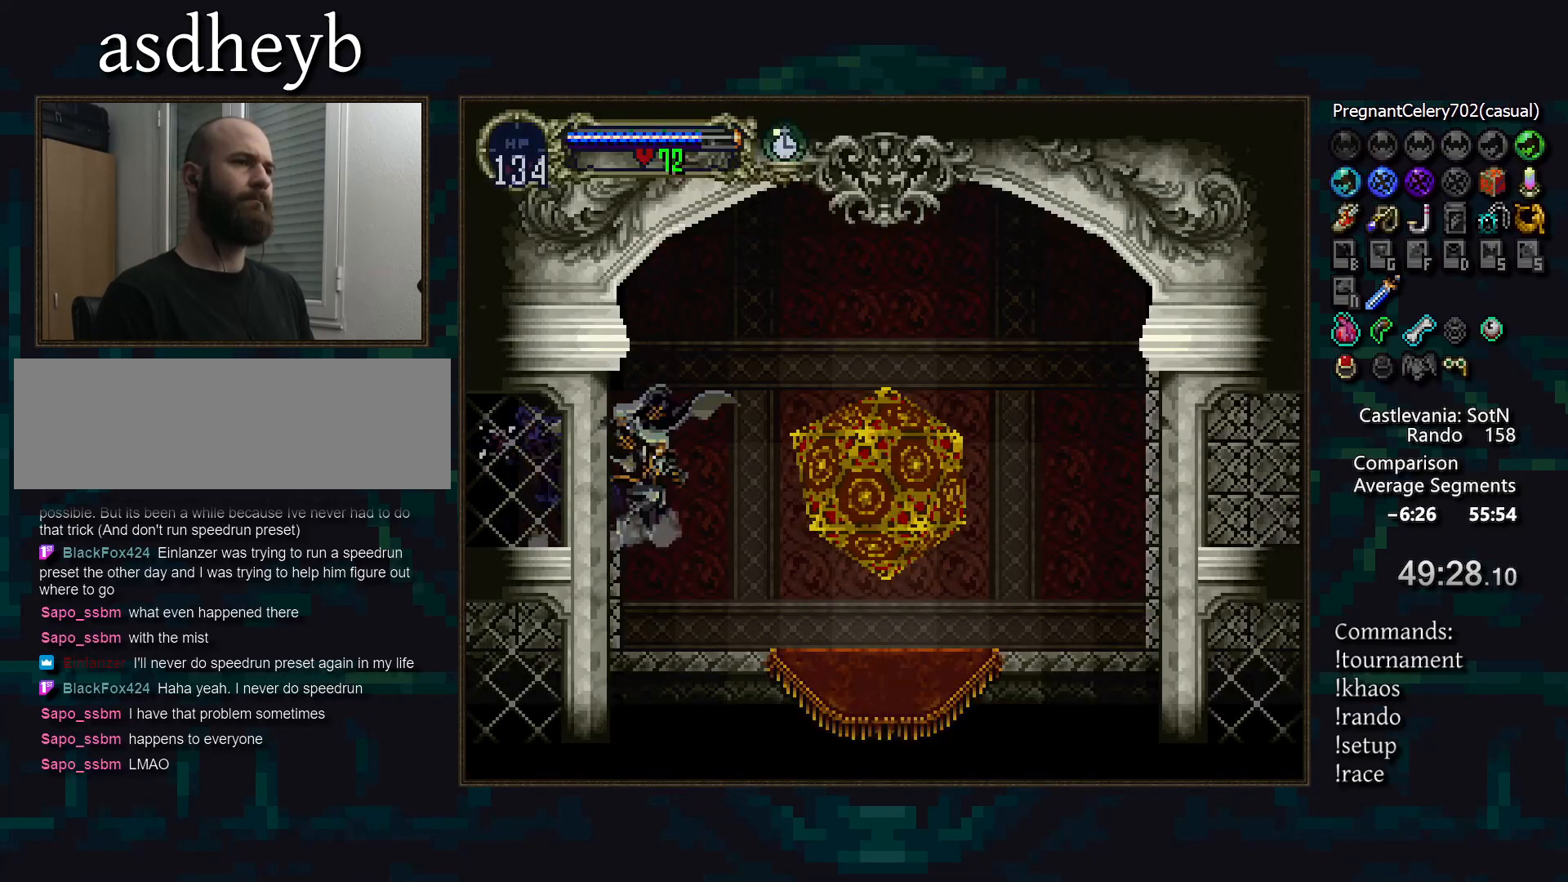
{"buttons": [], "events": [[117, "DPAD_LEFT", "down"], [150, "TRIANGLE", "down"], [217, "DPAD_LEFT", "up"], [233, "TRIANGLE", "up"]]}
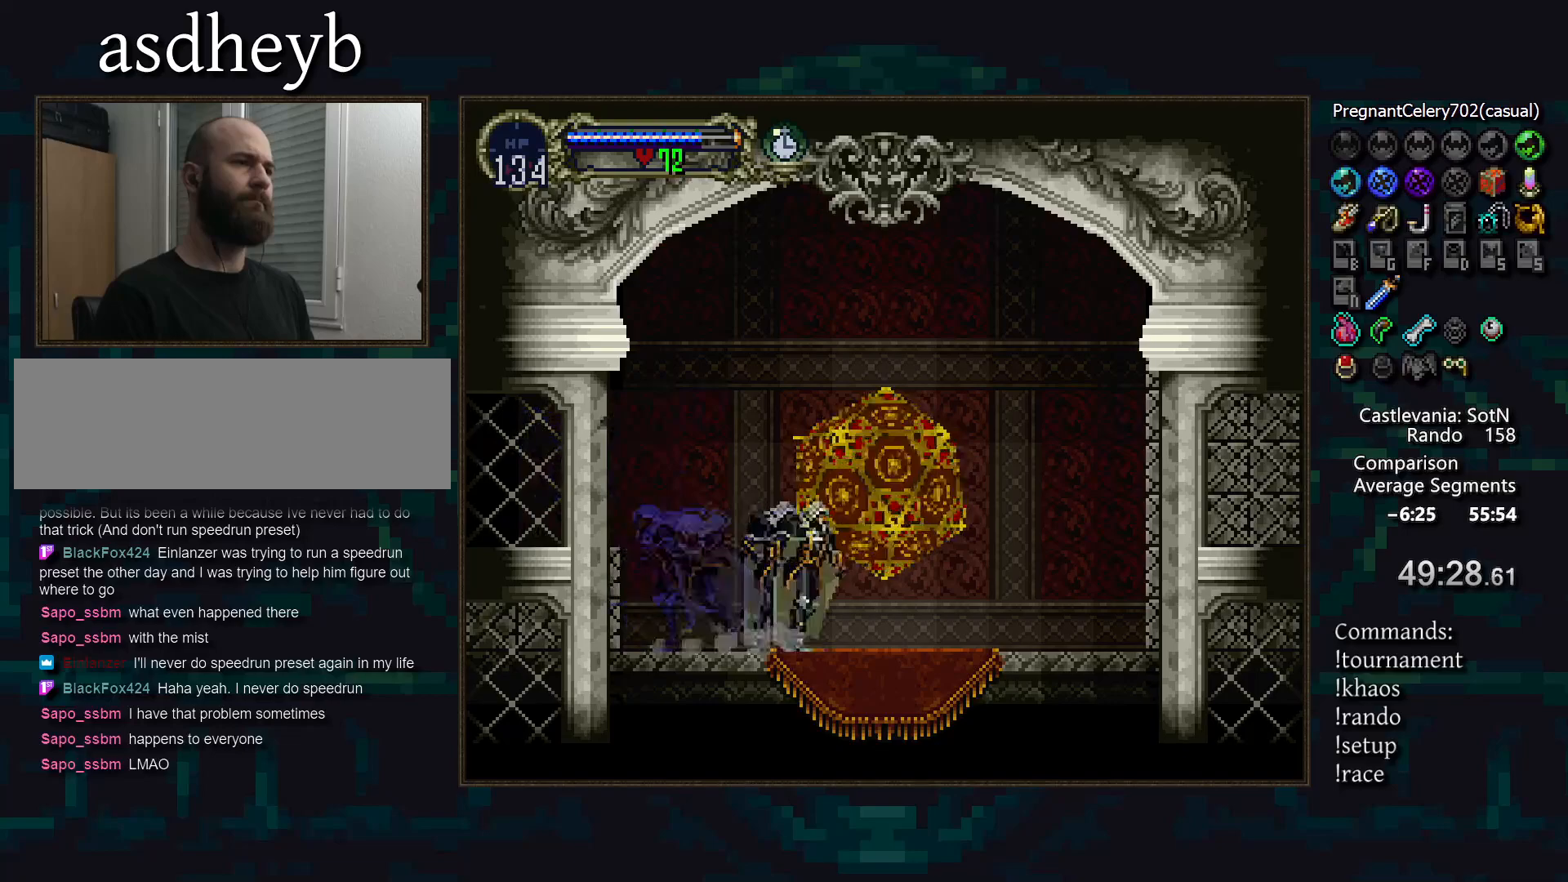
{"buttons": ["CROSS"], "events": [[117, "DPAD_UP", "down"], [183, "DPAD_UP", "up"], [350, "CROSS", "down"], [383, "CROSS", "up"], [483, "CROSS", "down"]]}
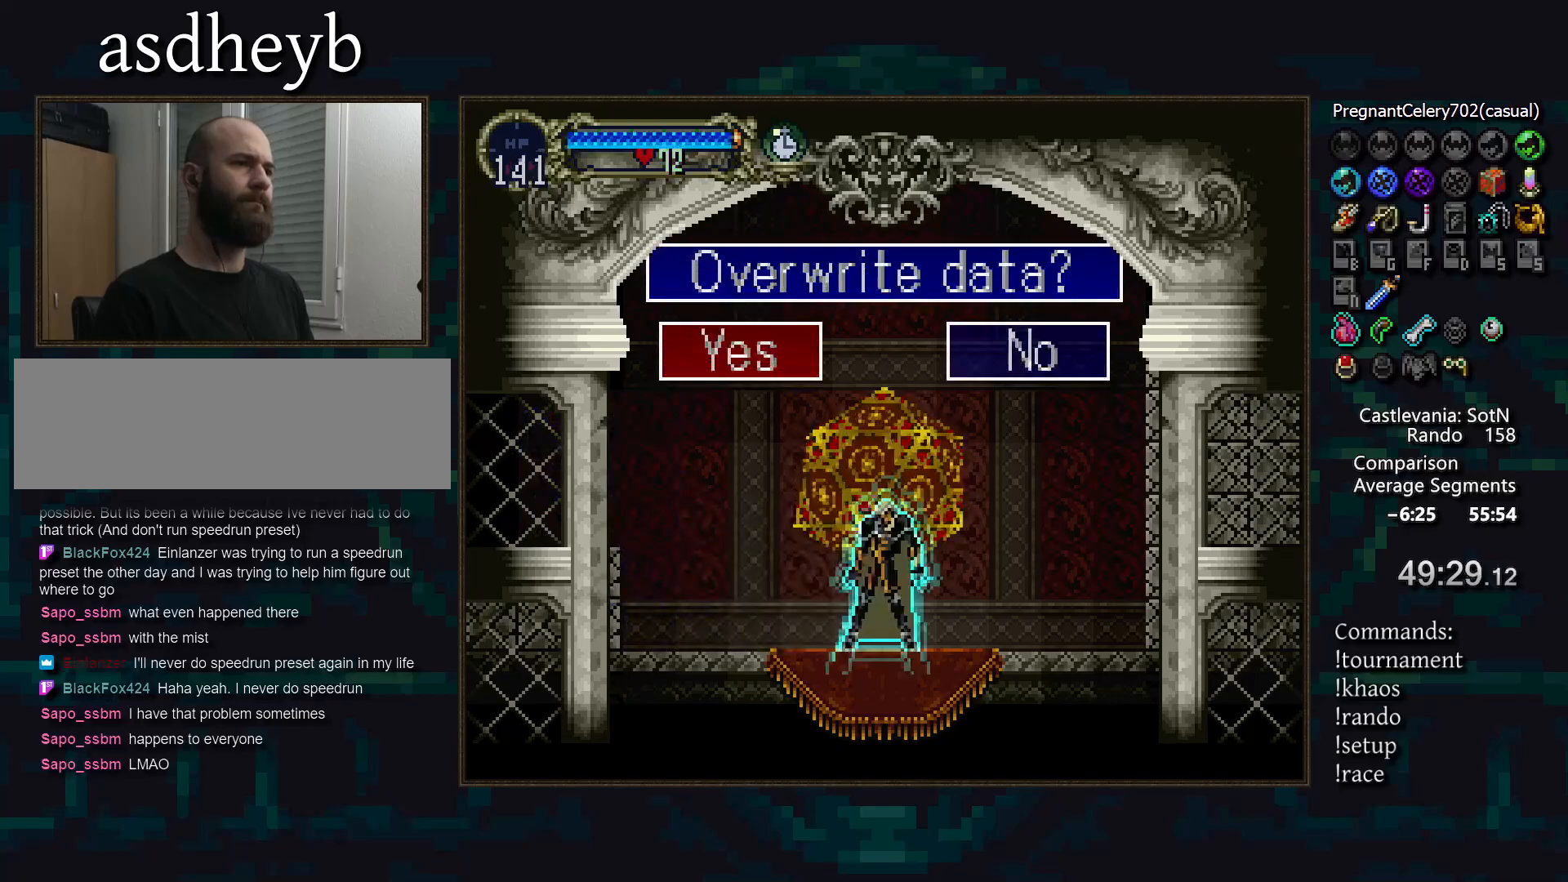
{"buttons": [], "events": [[33, "CROSS", "up"], [117, "CROSS", "down"], [167, "CROSS", "up"]]}
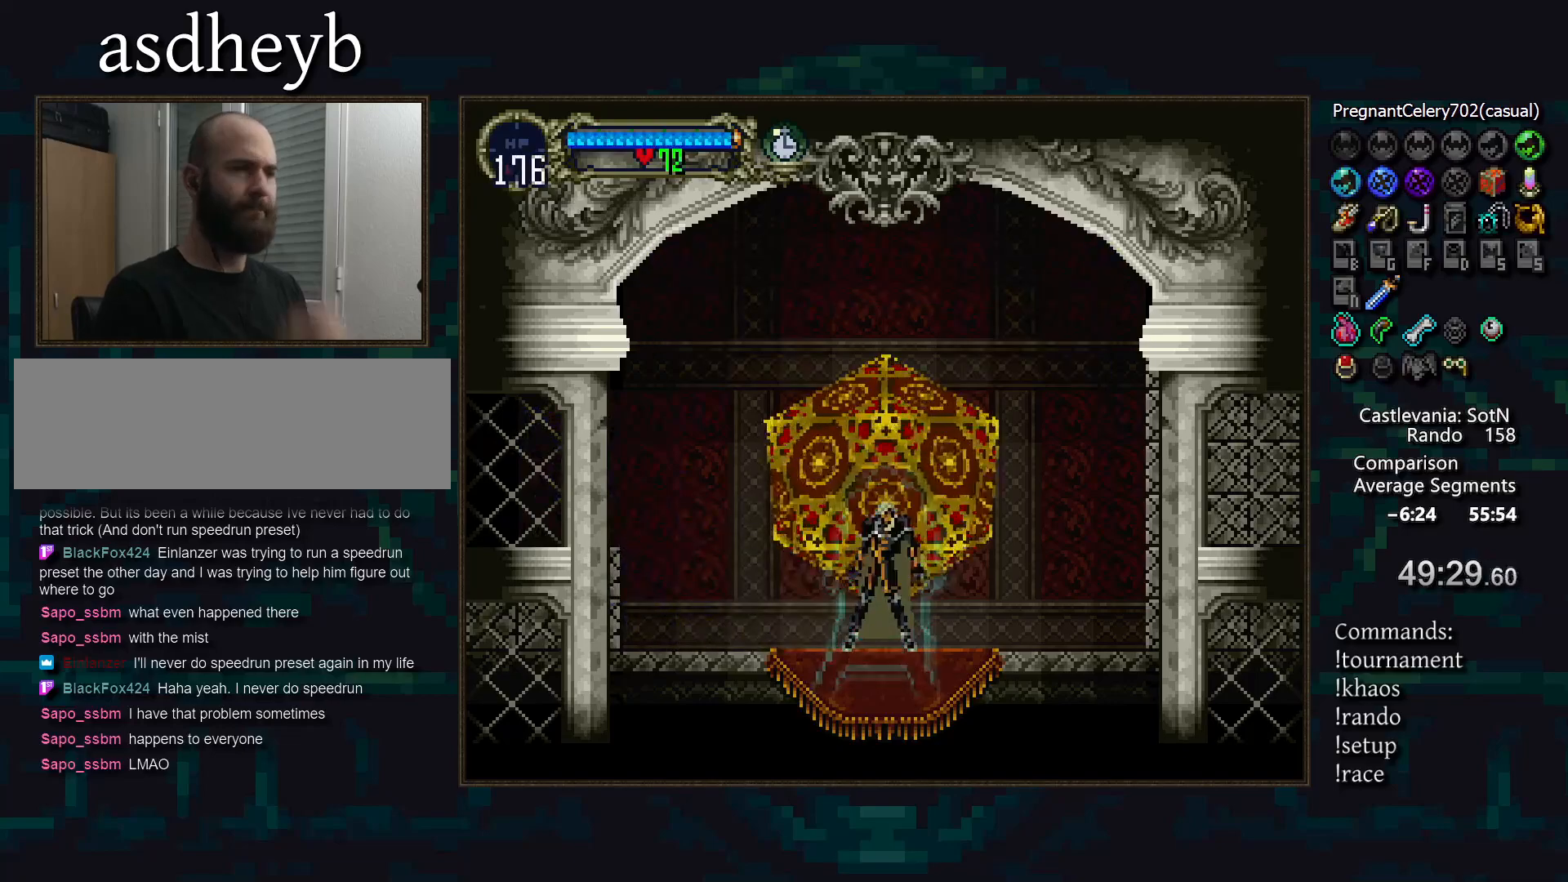
{"buttons": [], "events": []}
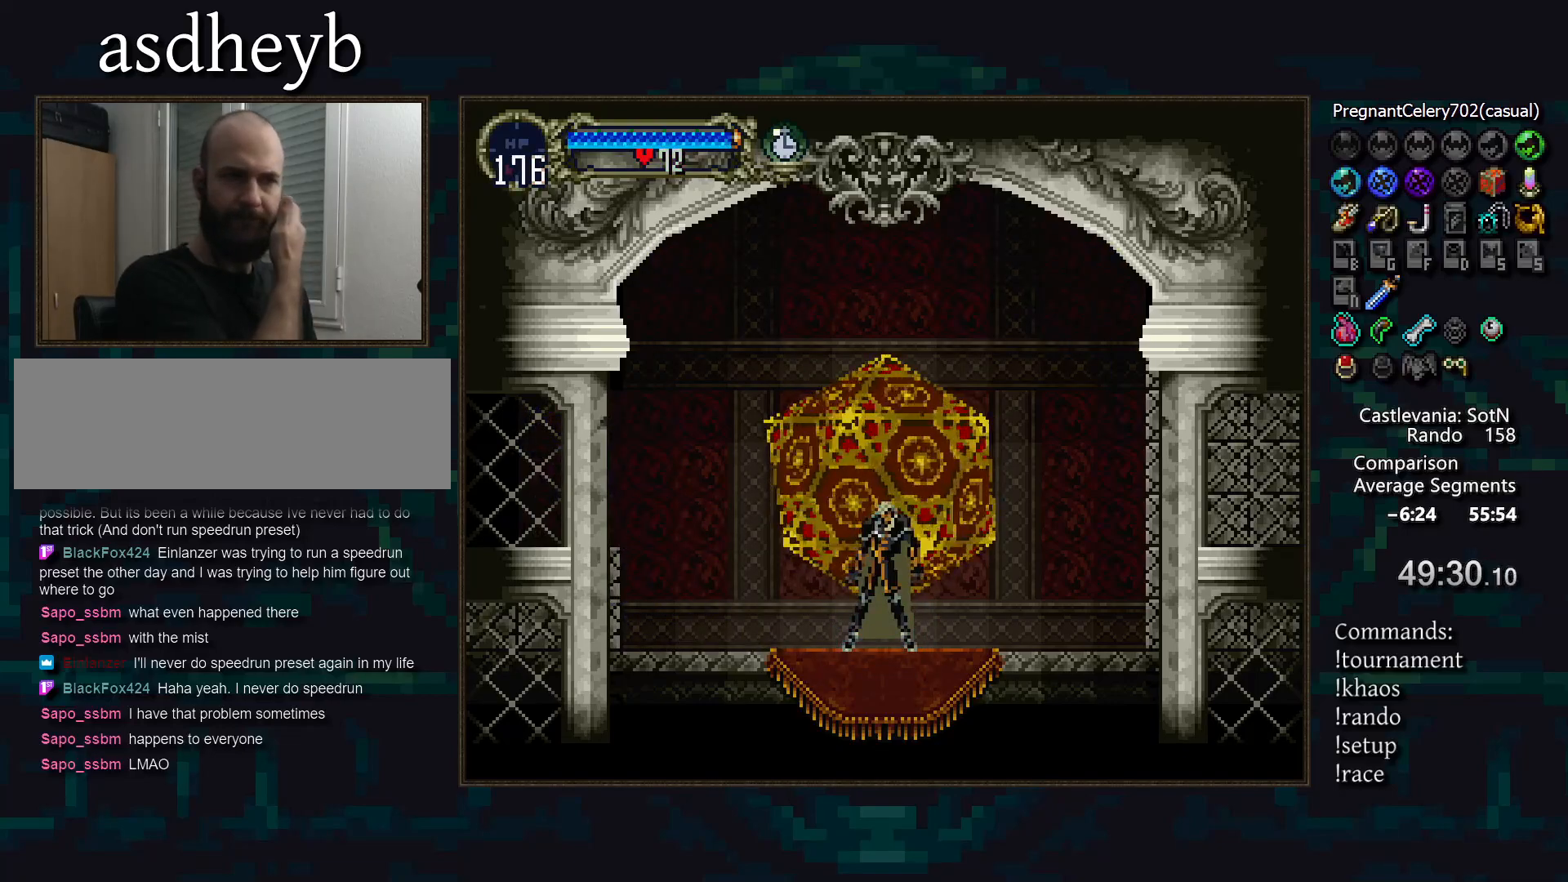
{"buttons": [], "events": []}
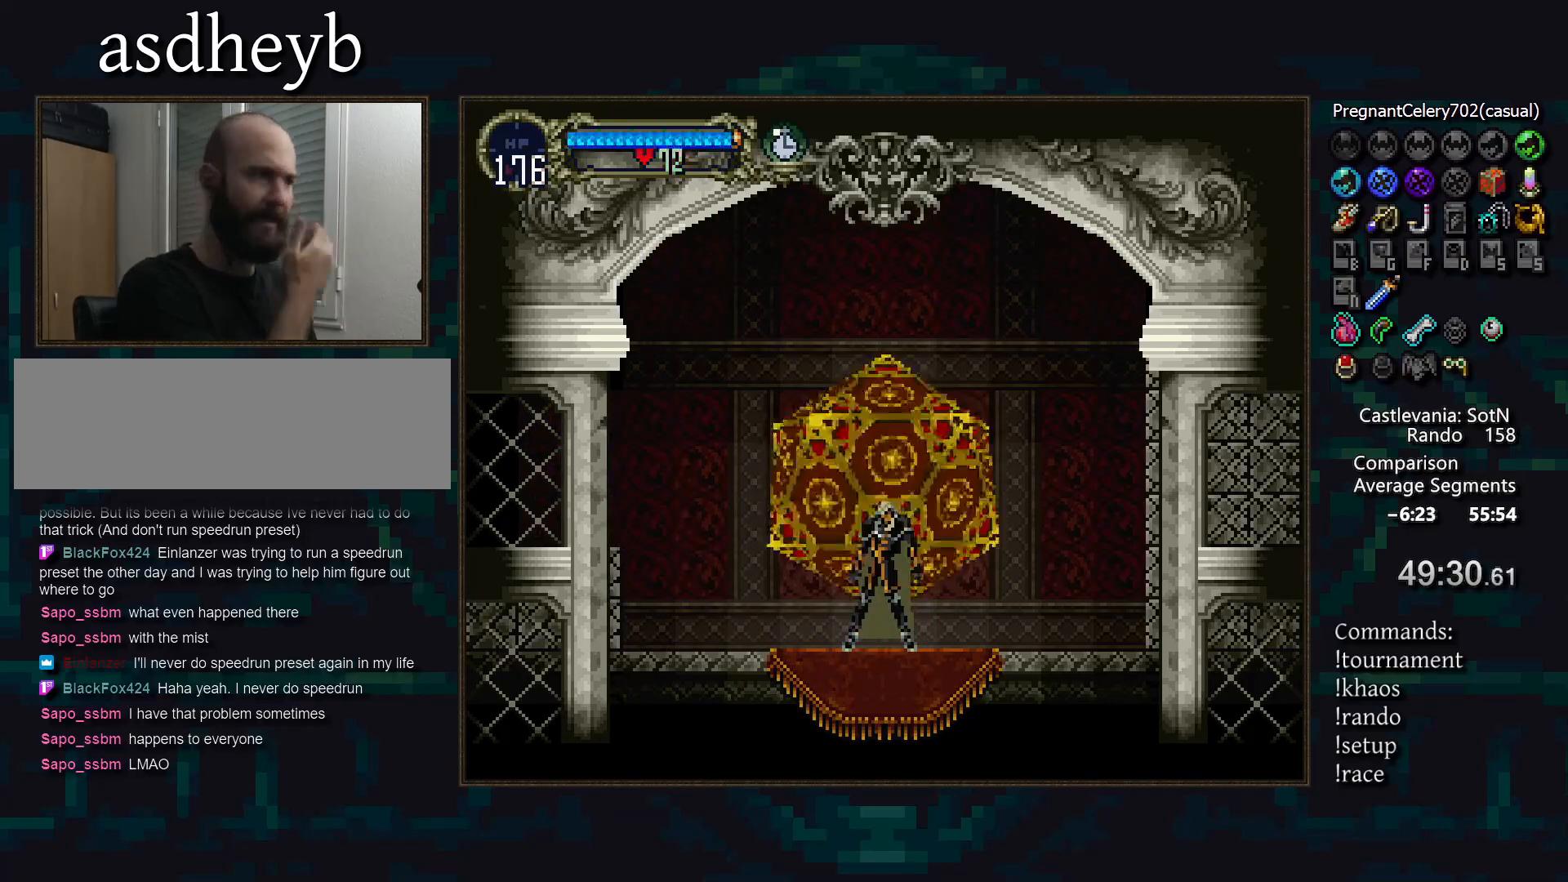
{"buttons": [], "events": []}
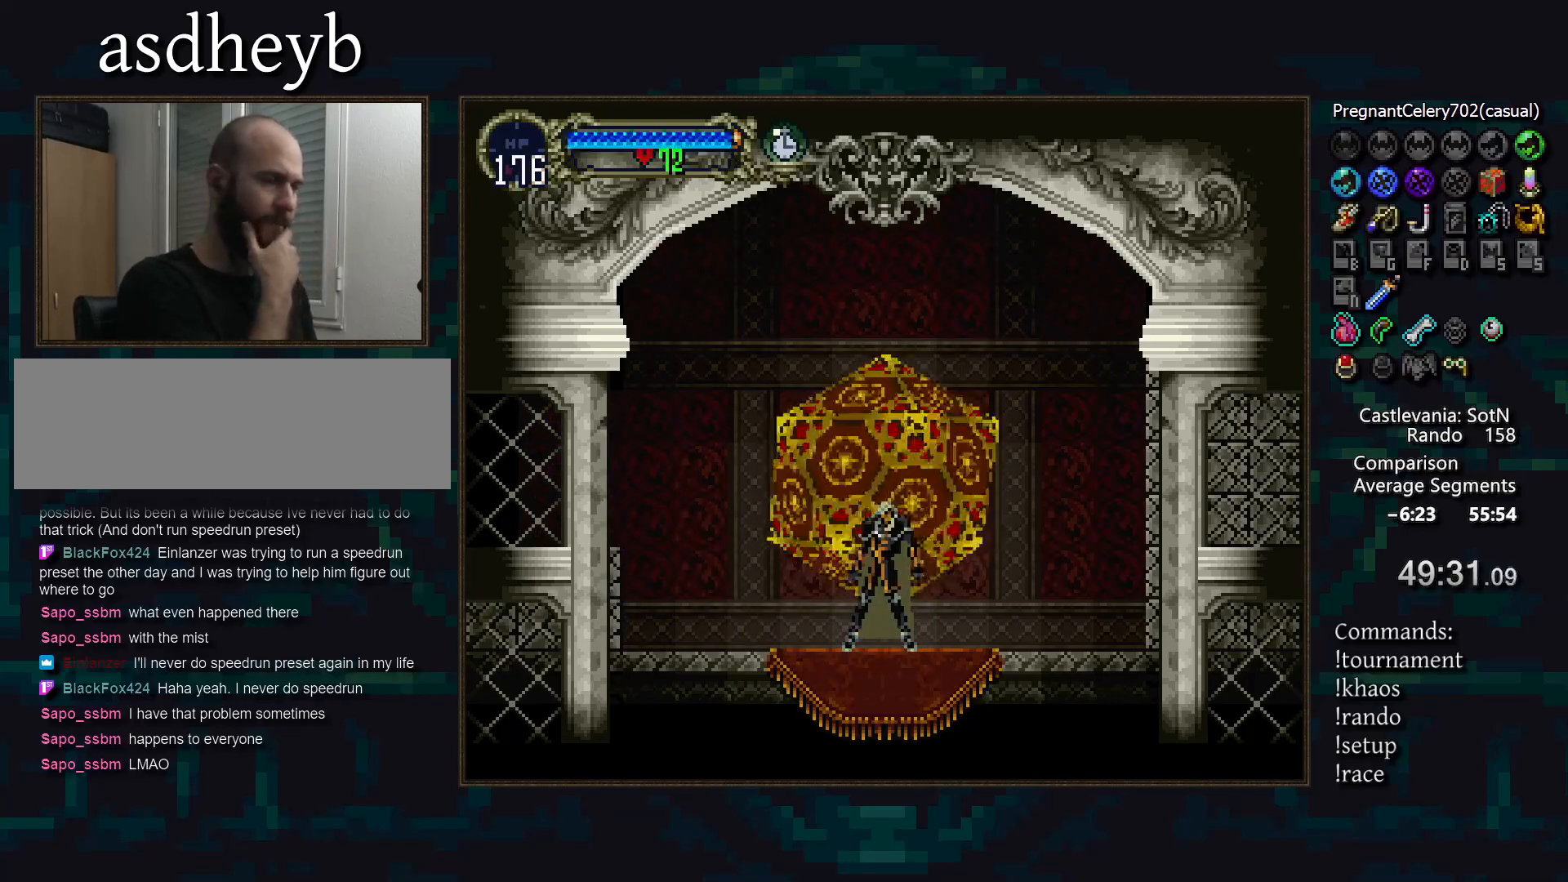
{"buttons": [], "events": []}
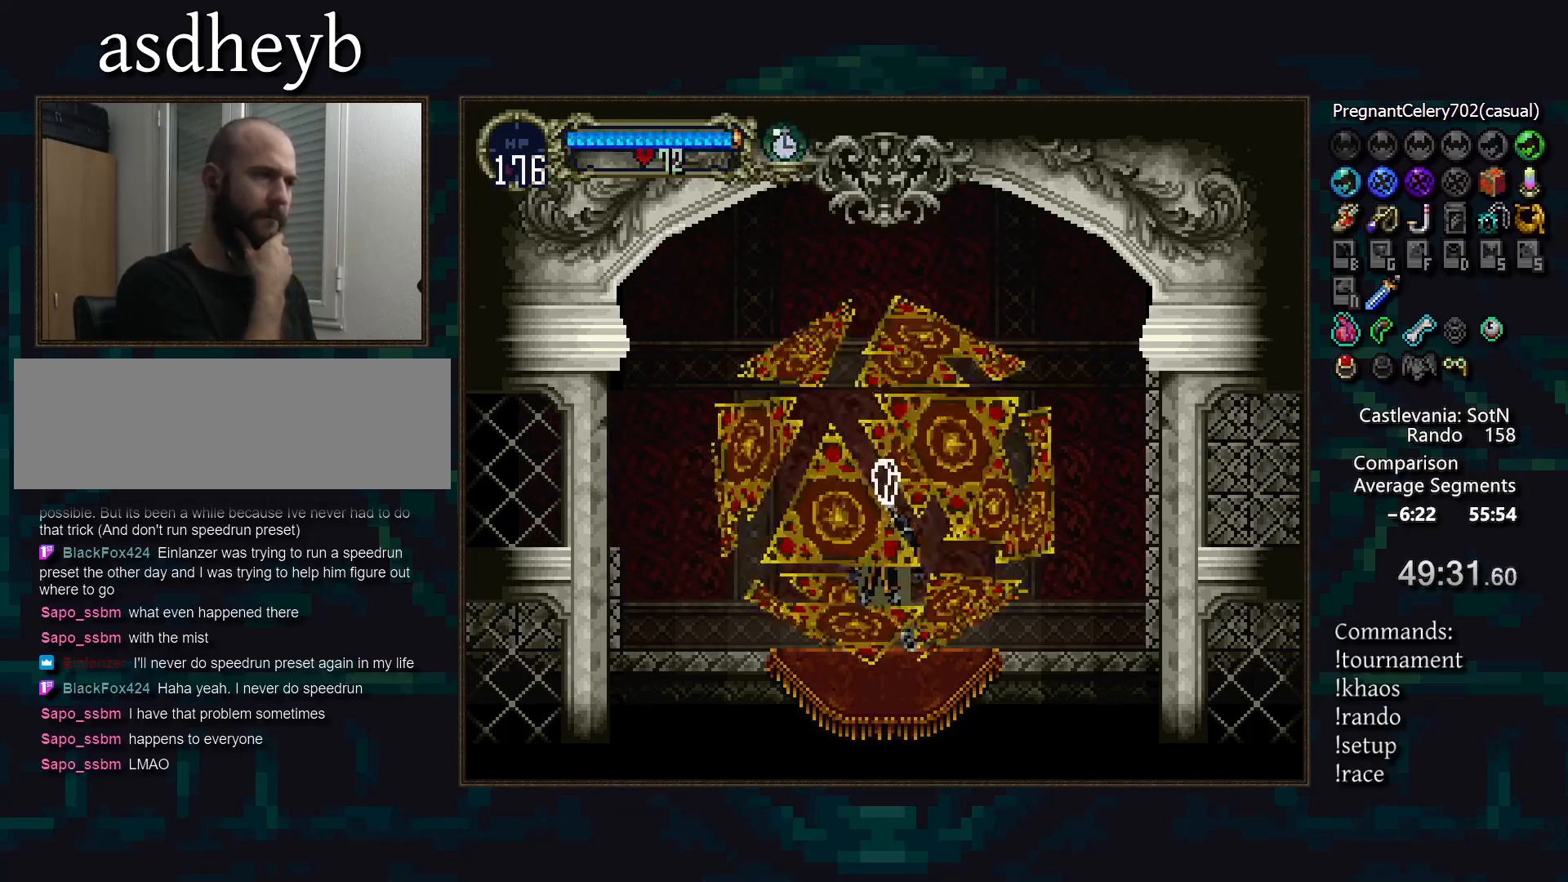
{"buttons": [], "events": []}
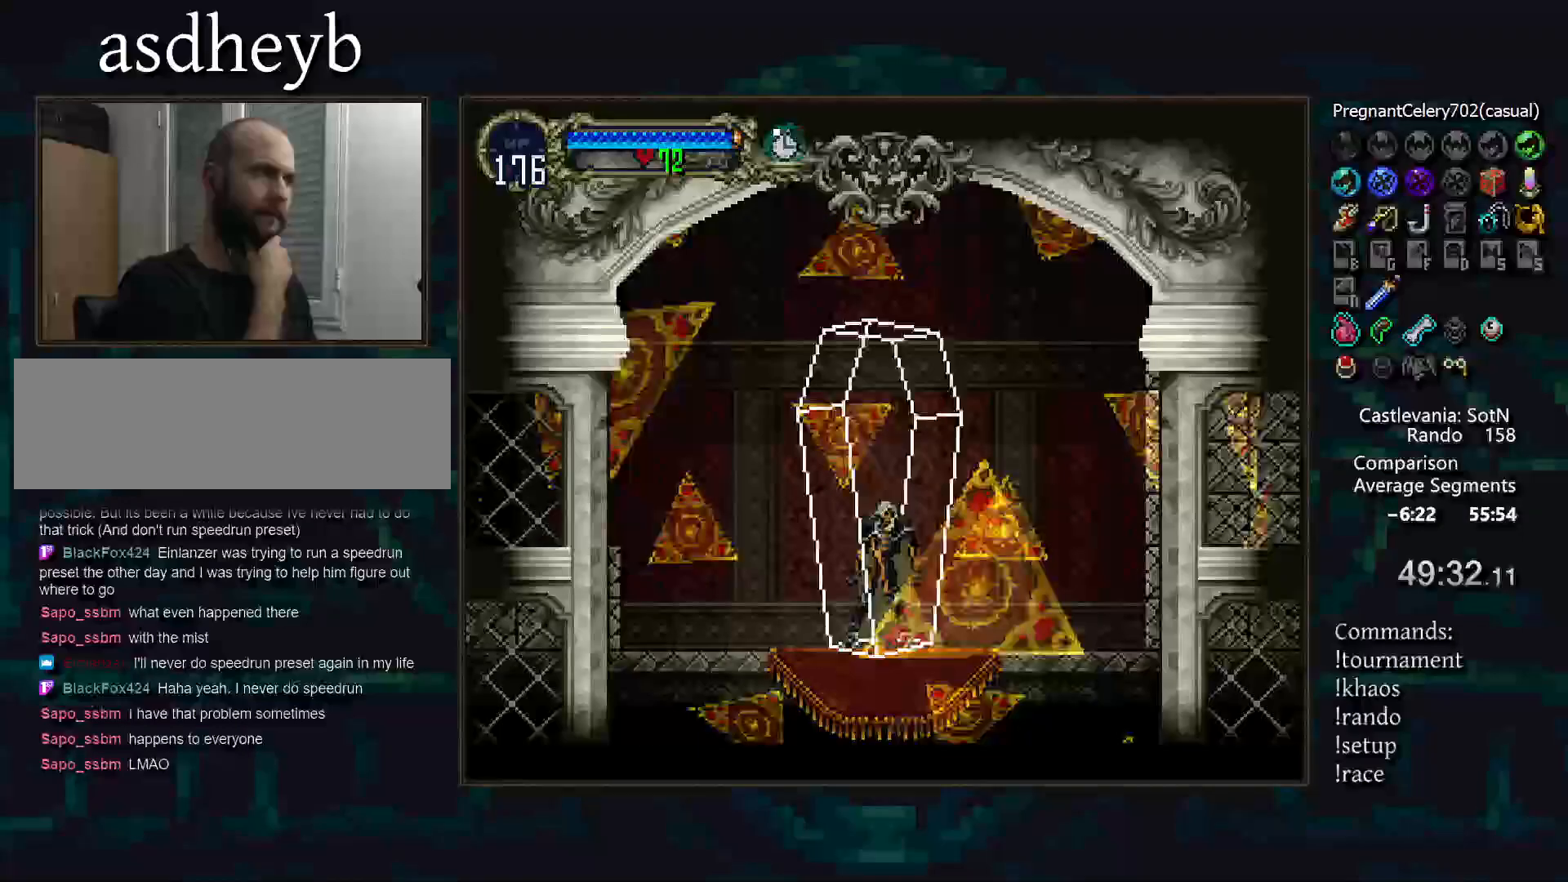
{"buttons": [], "events": []}